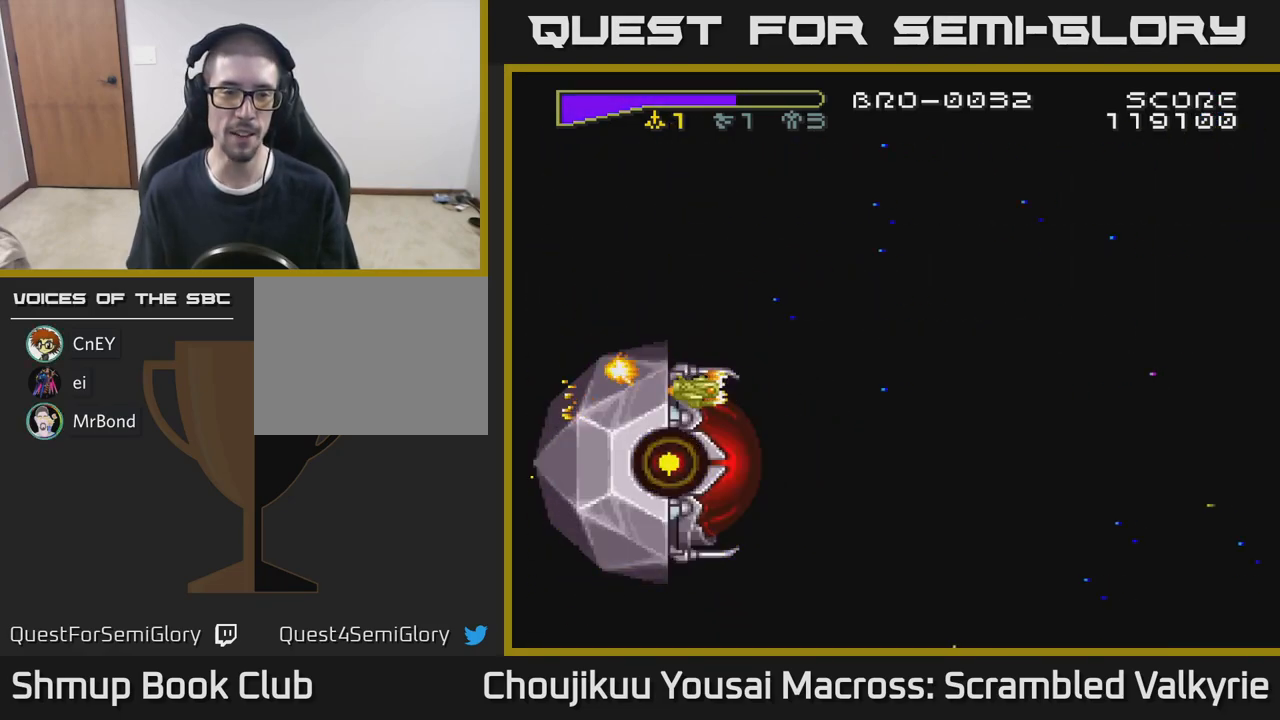
Gameplay with a controller (Xbox layout); each line is a JSON object with the inputs held at the frame after it. "events" lists button and stick changes between this image and that frame as [ms after this image, input, new state], when the widget could be followed in between. Not read: L3 R3 left_stick right_stick.
{"buttons": ["A", "DPAD_UP"], "events": []}
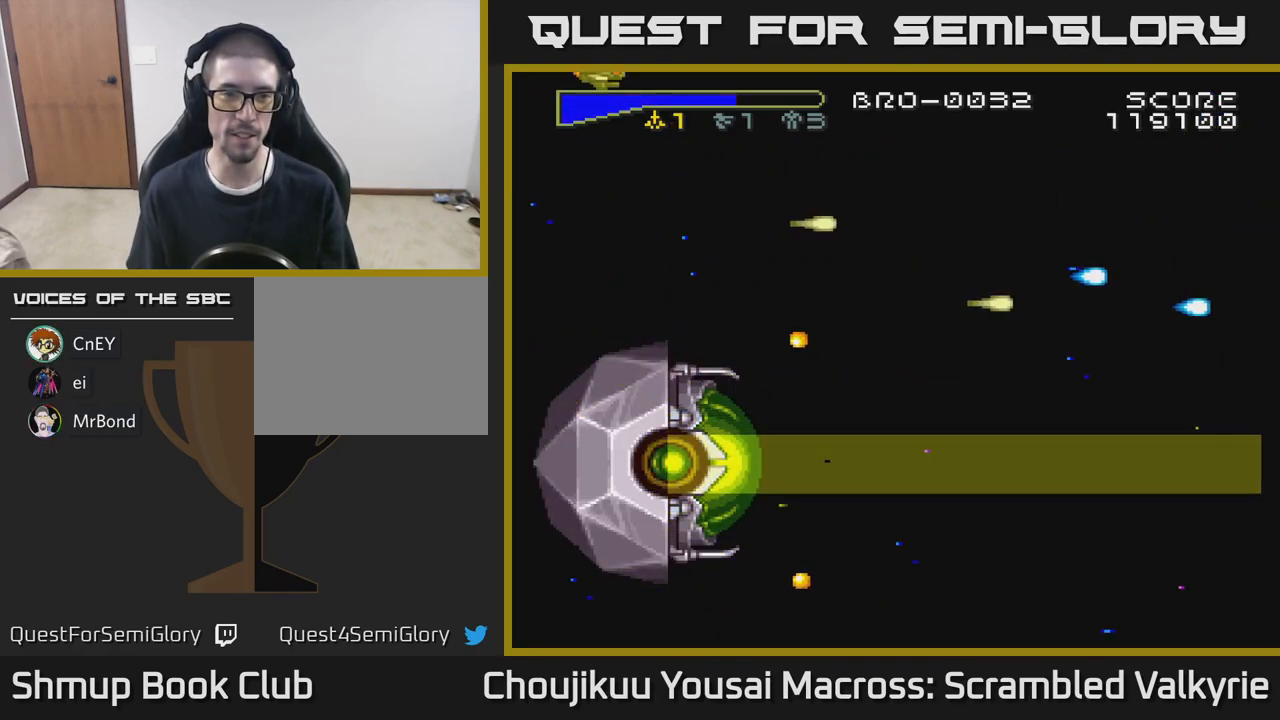
{"buttons": ["A"], "events": [[150, "DPAD_UP", "up"]]}
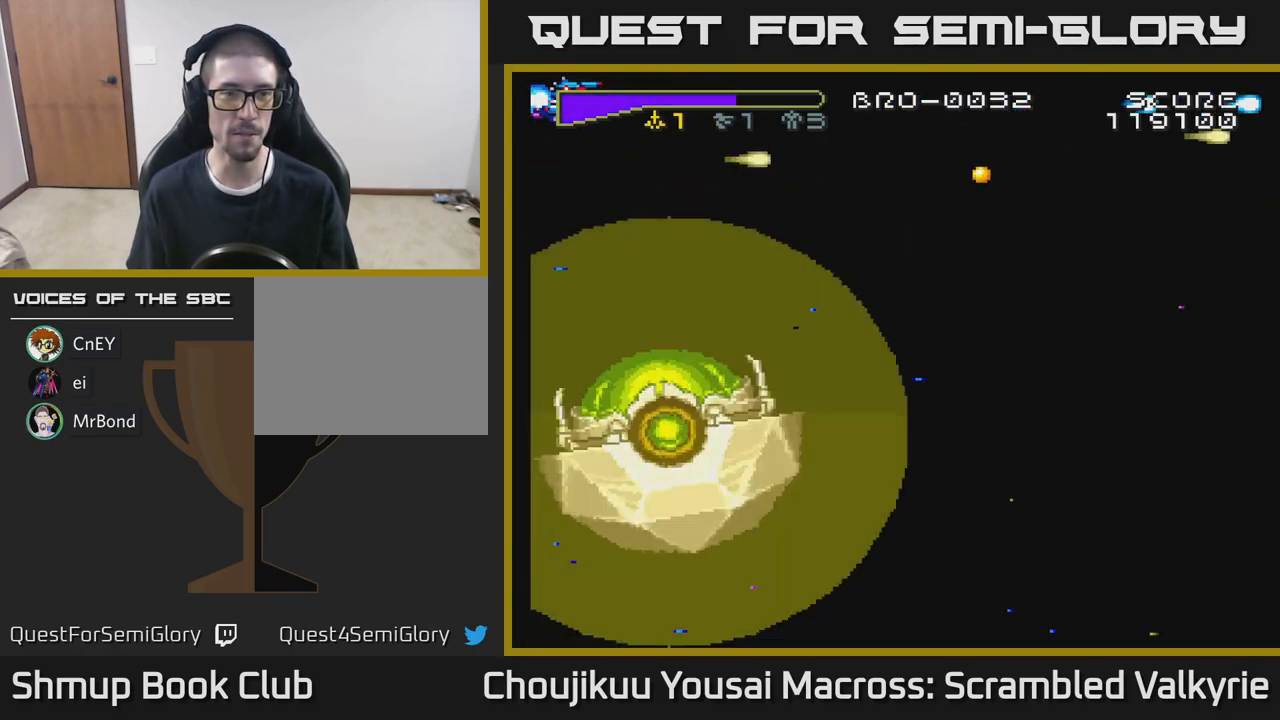
{"buttons": ["A"], "events": []}
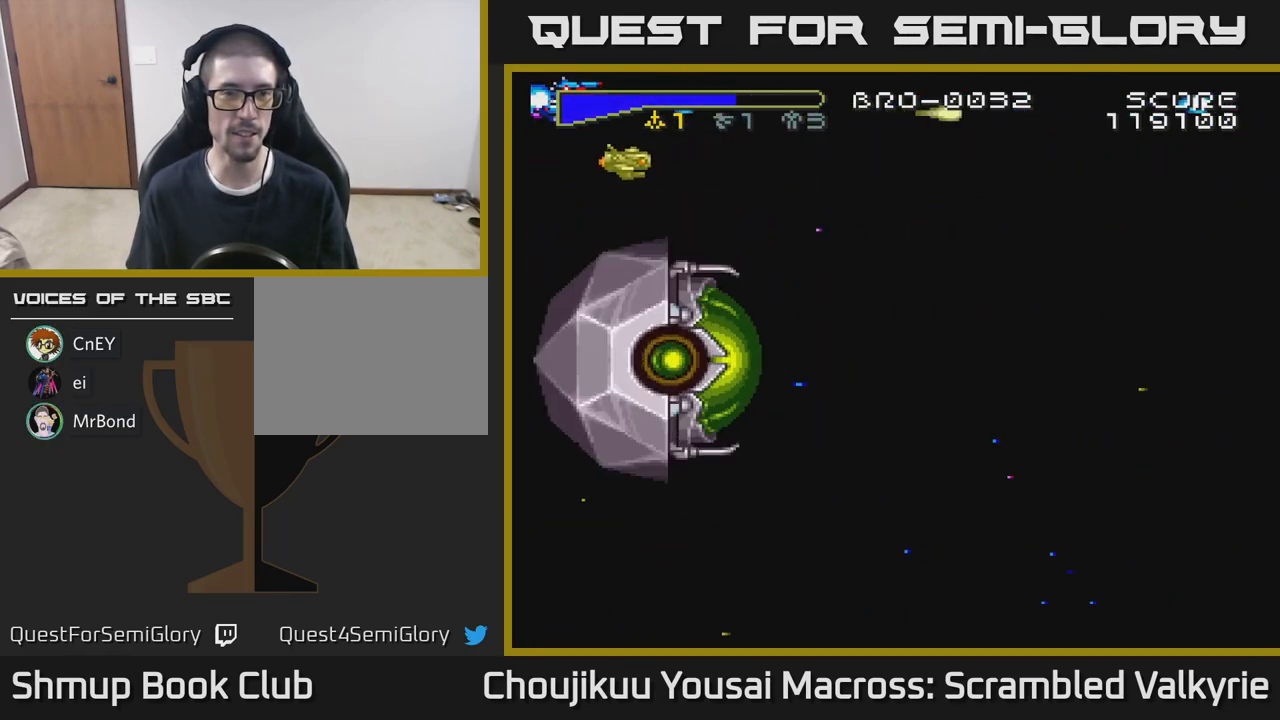
{"buttons": ["A", "X"], "events": [[200, "X", "down"], [367, "X", "up"], [467, "X", "down"]]}
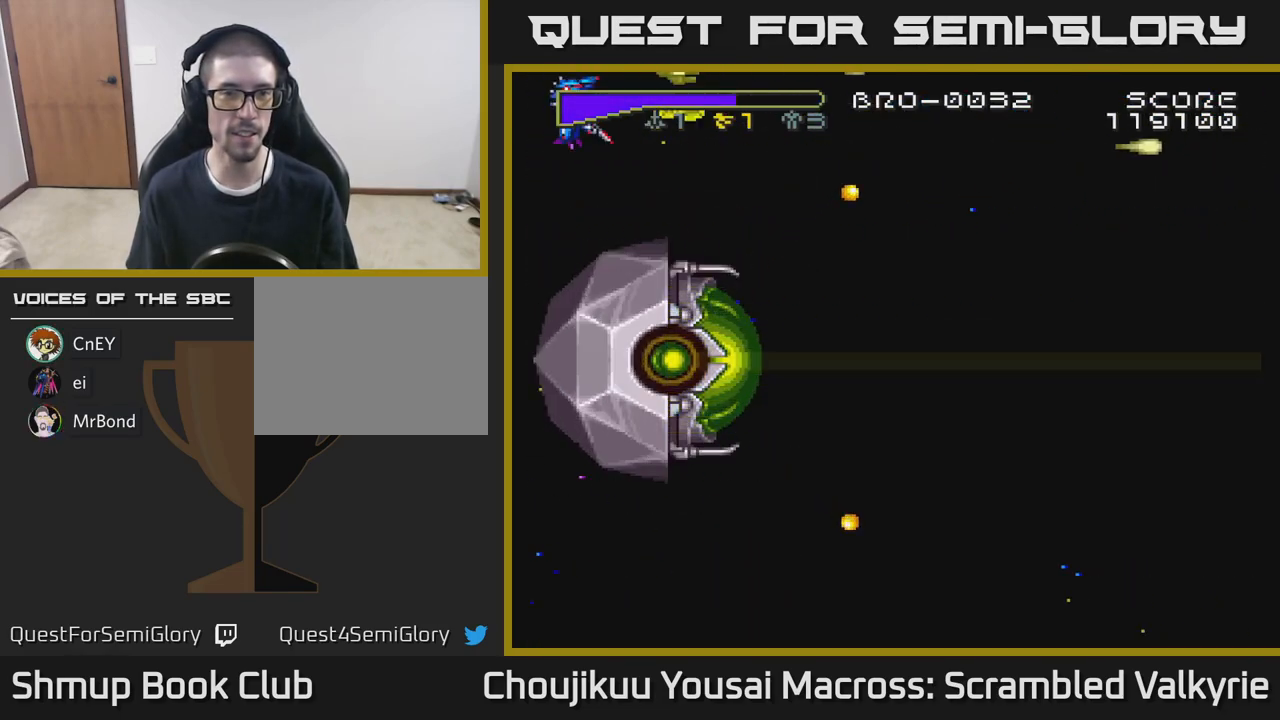
{"buttons": ["A"], "events": [[133, "X", "up"]]}
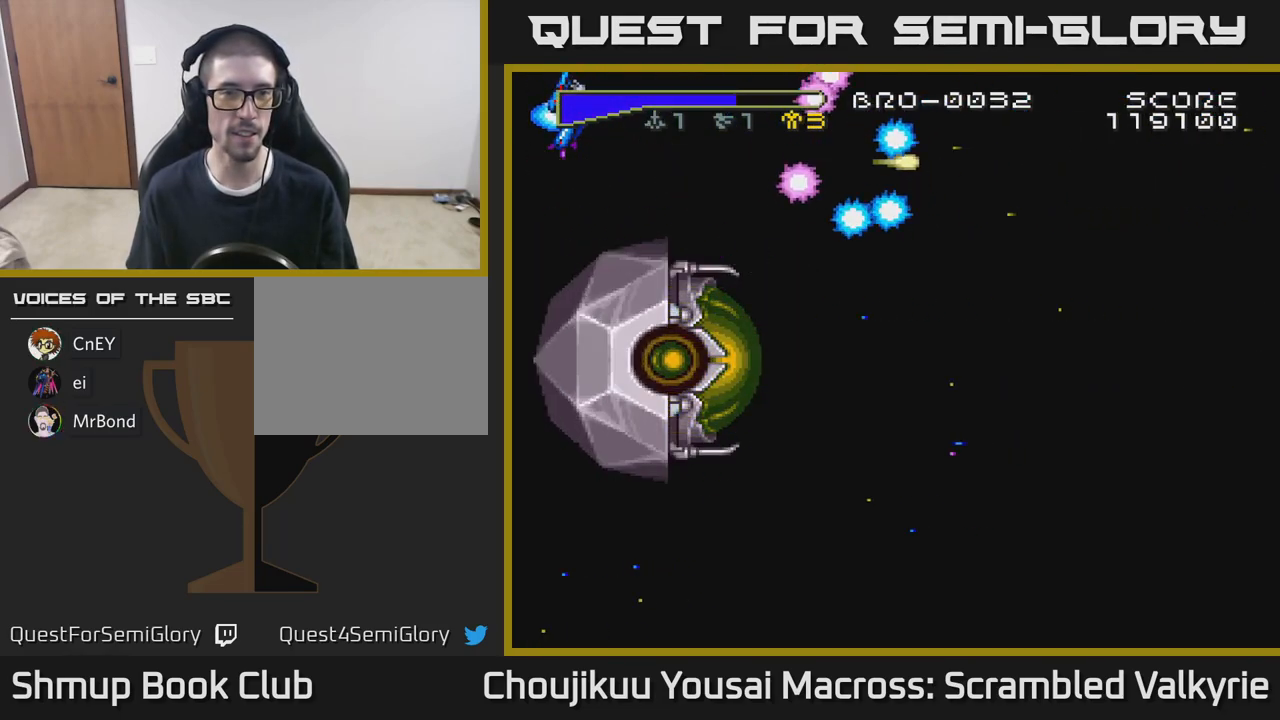
{"buttons": ["A", "DPAD_DOWN"], "events": [[417, "DPAD_DOWN", "down"]]}
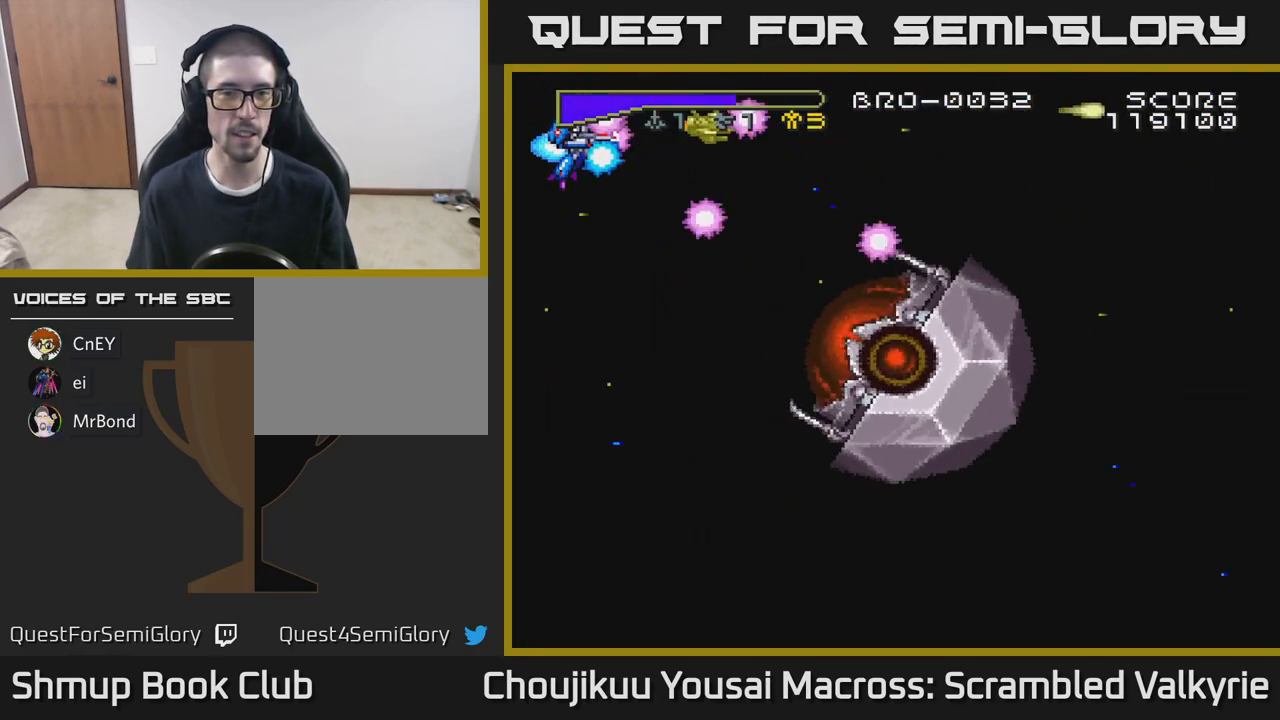
{"buttons": ["A"], "events": [[183, "DPAD_DOWN", "up"], [283, "DPAD_UP", "down"], [383, "DPAD_UP", "up"], [450, "DPAD_DOWN", "down"], [483, "DPAD_DOWN", "up"]]}
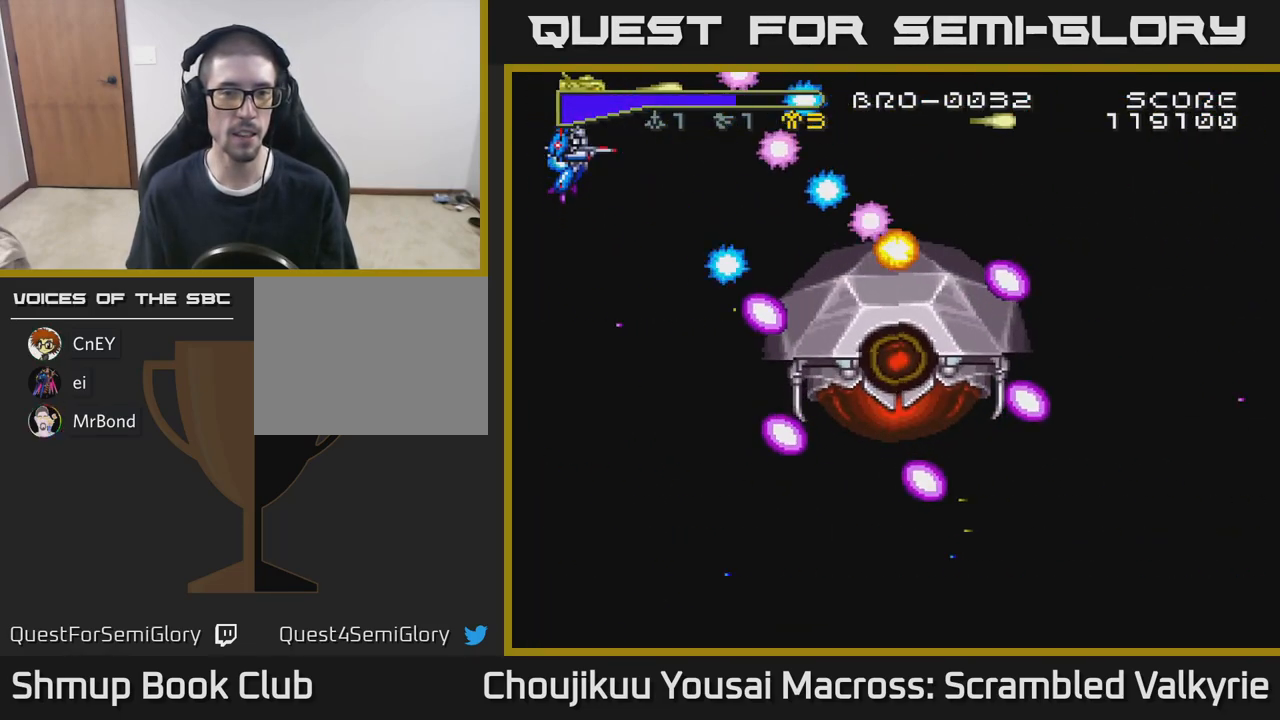
{"buttons": ["A"], "events": [[17, "DPAD_LEFT", "down"], [33, "DPAD_UP", "down"], [83, "DPAD_LEFT", "up"], [150, "DPAD_UP", "up"], [183, "DPAD_DOWN", "down"], [300, "DPAD_DOWN", "up"], [333, "DPAD_UP", "down"], [467, "DPAD_UP", "up"]]}
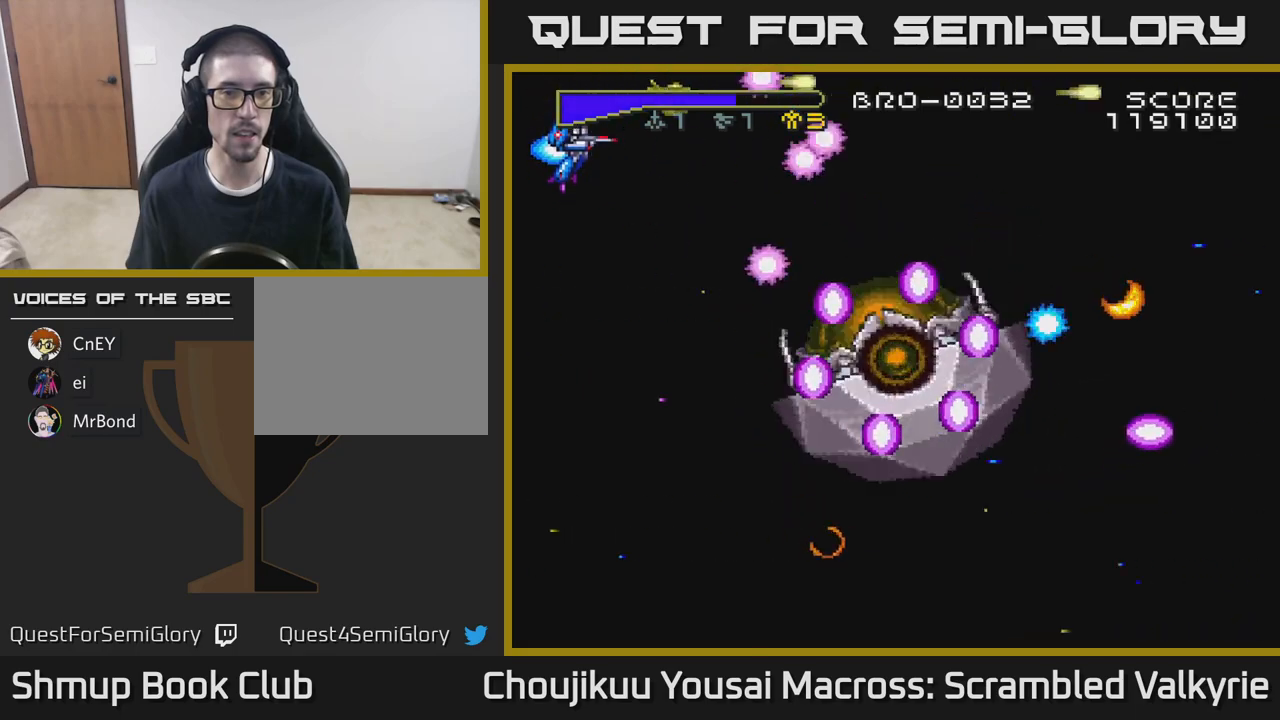
{"buttons": ["A"]}
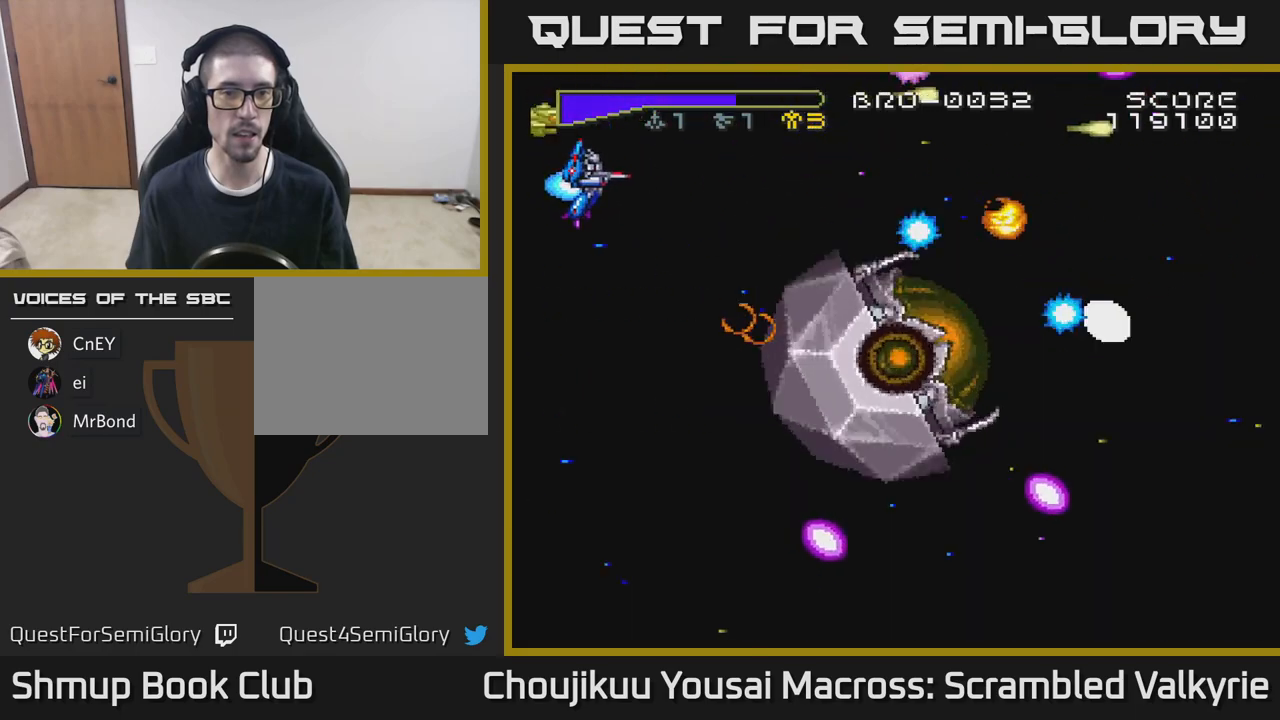
{"buttons": ["A"], "events": [[50, "DPAD_UP", "down"], [67, "DPAD_LEFT", "down"], [150, "DPAD_UP", "up"], [167, "DPAD_LEFT", "up"], [183, "DPAD_DOWN", "down"], [317, "DPAD_DOWN", "up"], [350, "DPAD_LEFT", "down"], [367, "DPAD_UP", "down"], [450, "DPAD_UP", "up"], [483, "DPAD_LEFT", "up"]]}
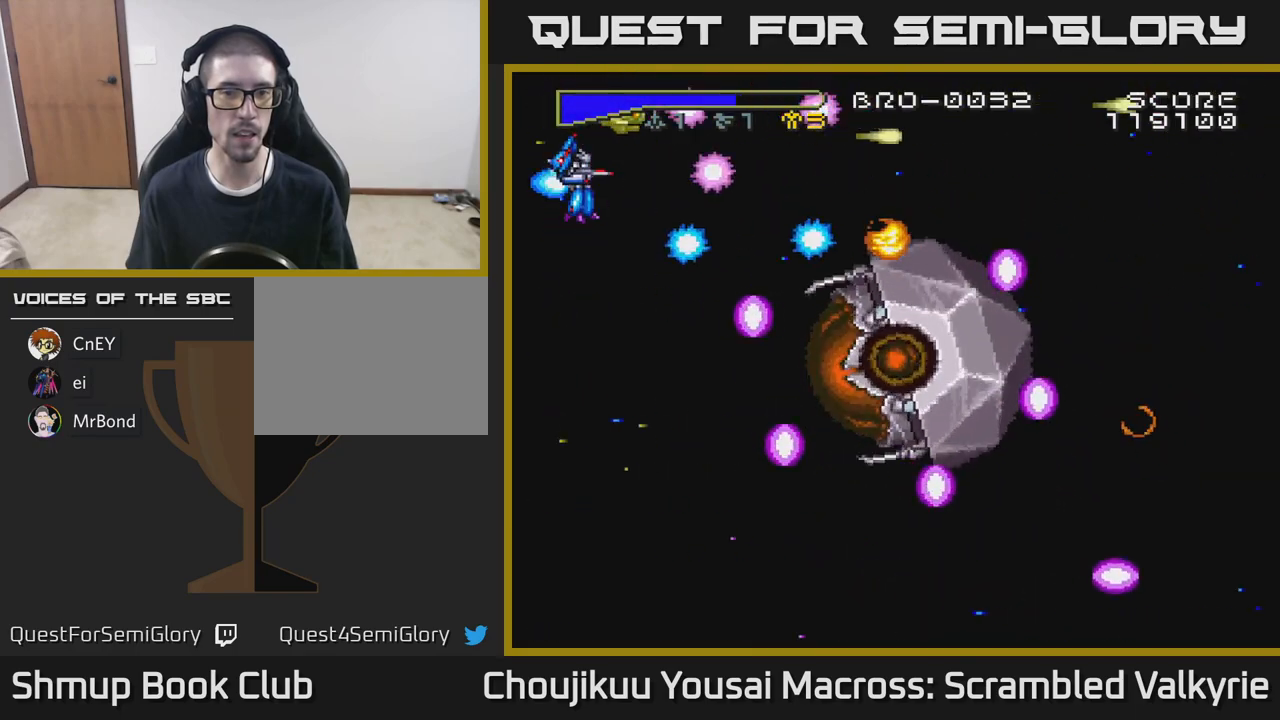
{"buttons": ["A"]}
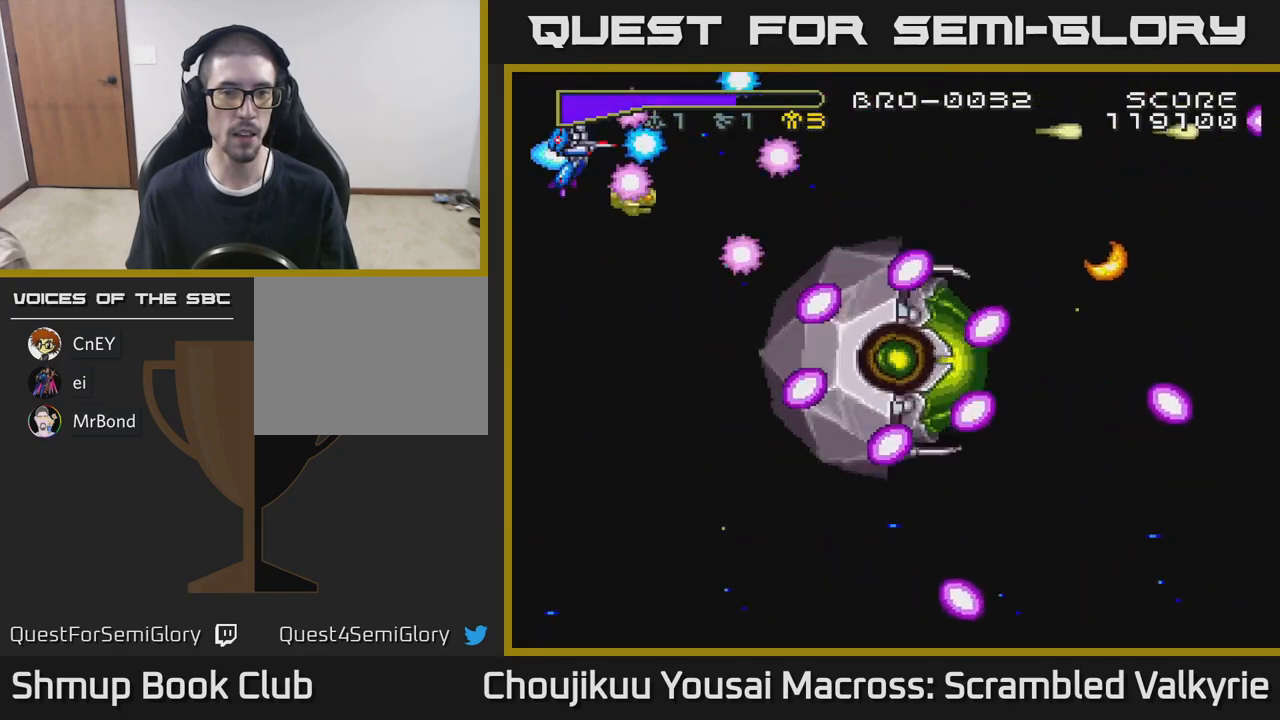
{"buttons": ["A", "DPAD_UP", "DPAD_LEFT"]}
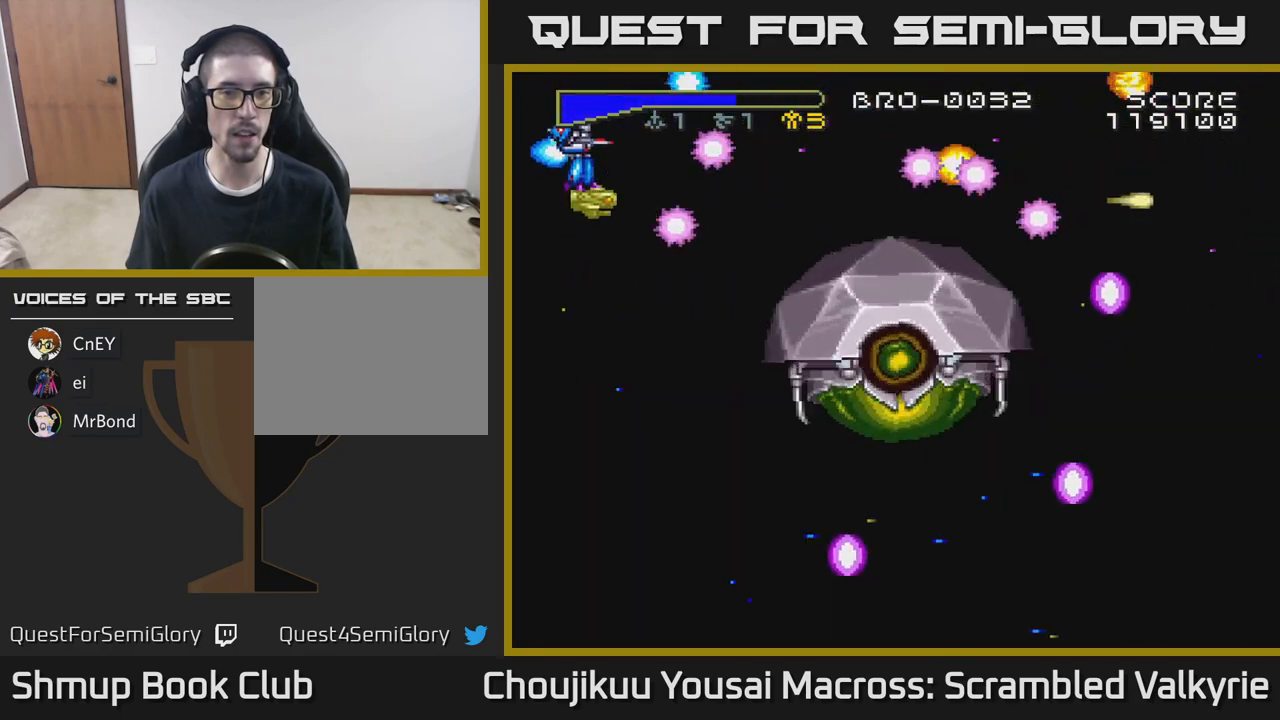
{"buttons": ["A"]}
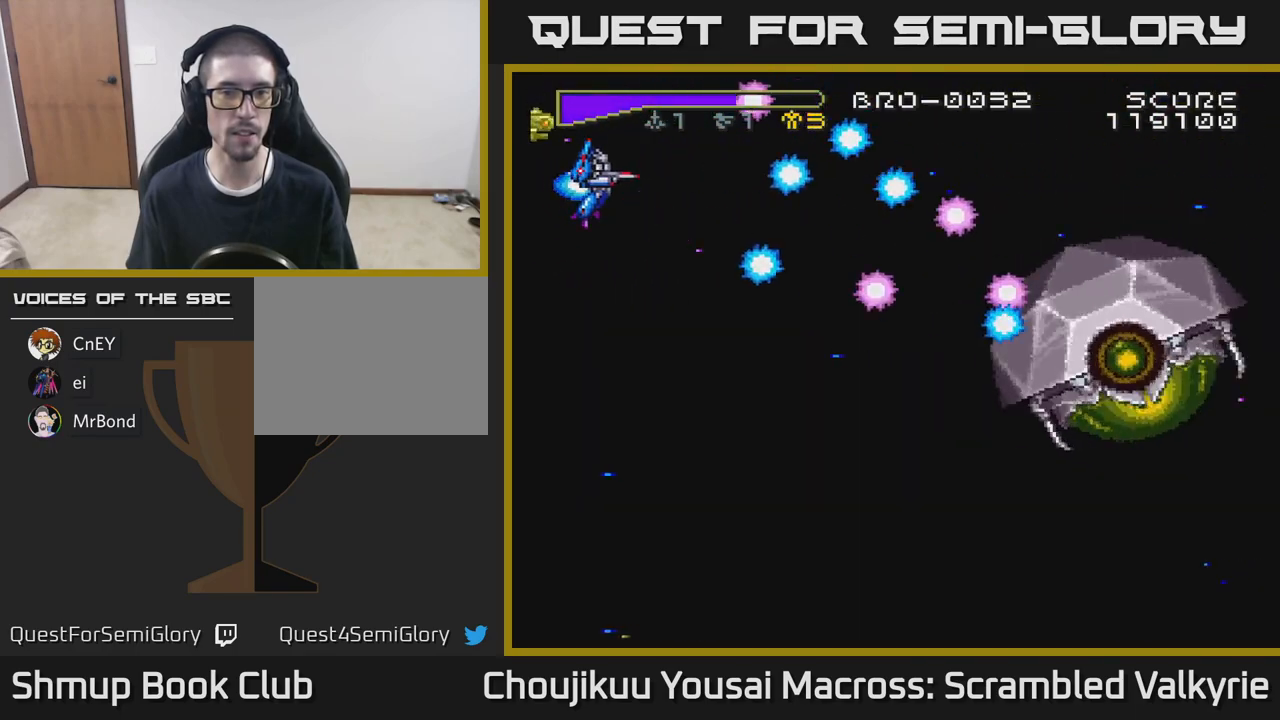
{"buttons": ["A", "DPAD_DOWN"], "events": [[17, "DPAD_UP", "down"], [100, "DPAD_UP", "up"], [167, "DPAD_DOWN", "down"]]}
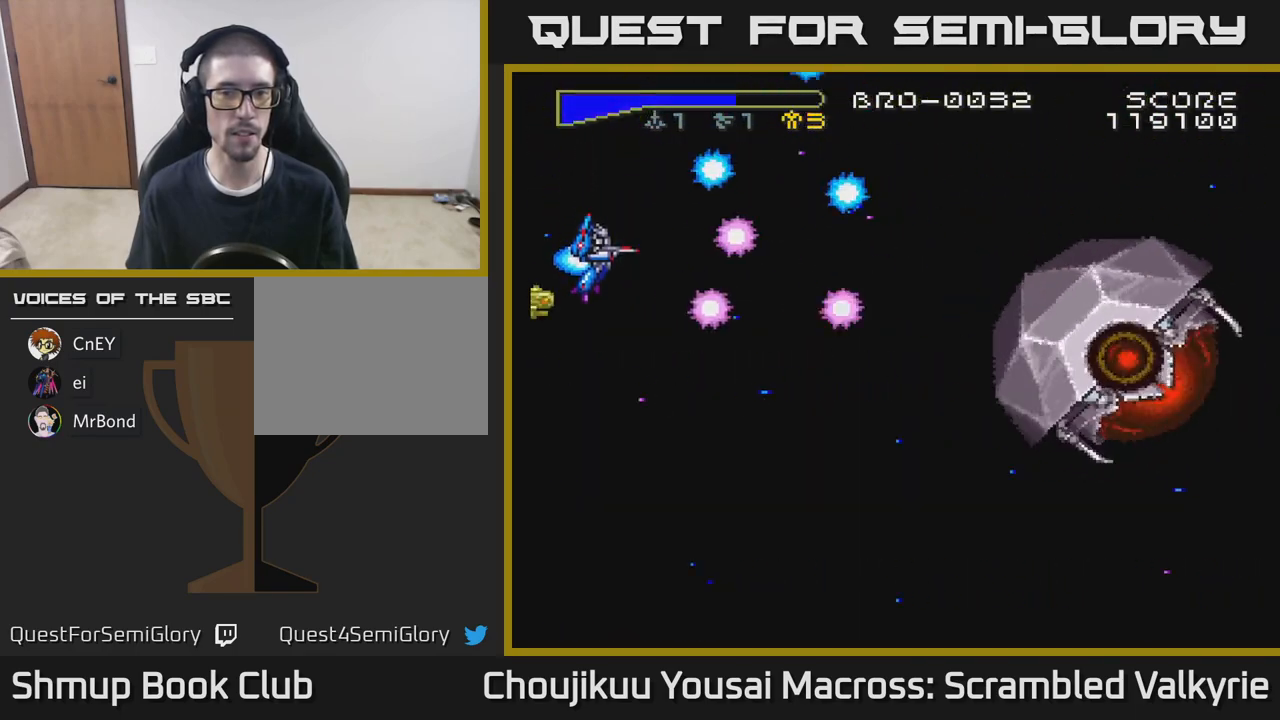
{"buttons": ["A", "DPAD_DOWN"], "events": []}
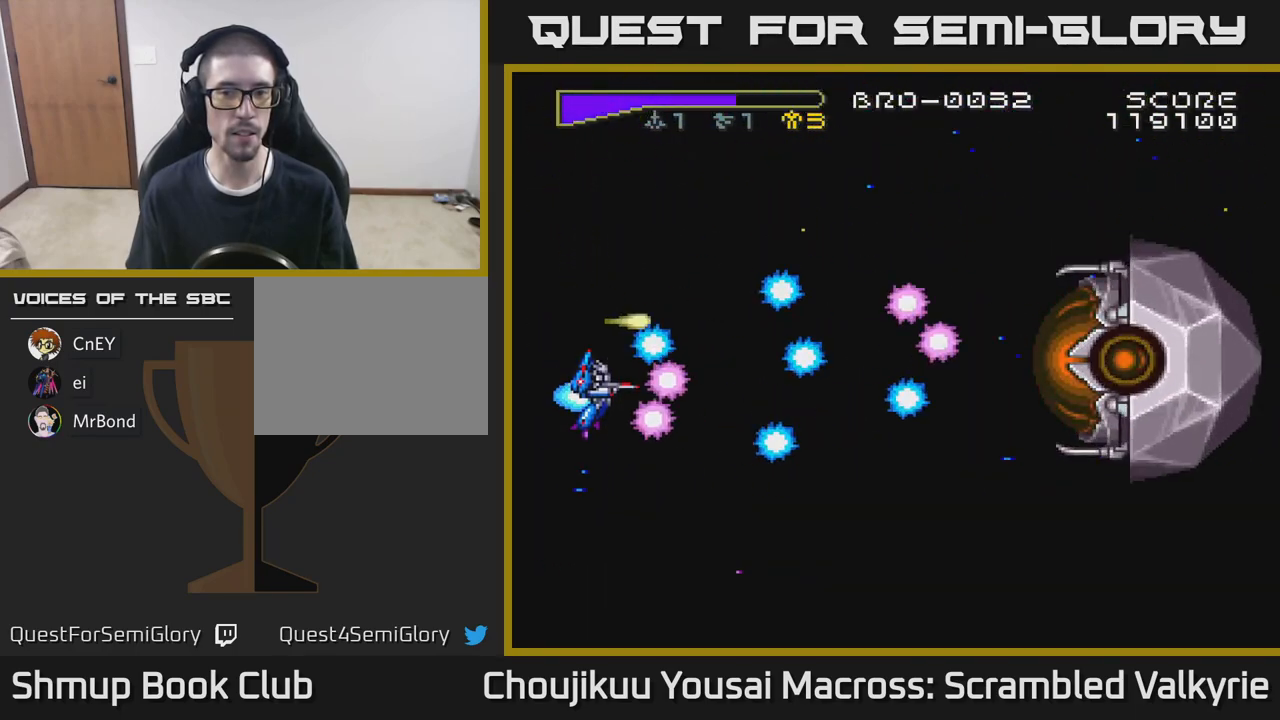
{"buttons": ["A", "DPAD_DOWN"], "events": []}
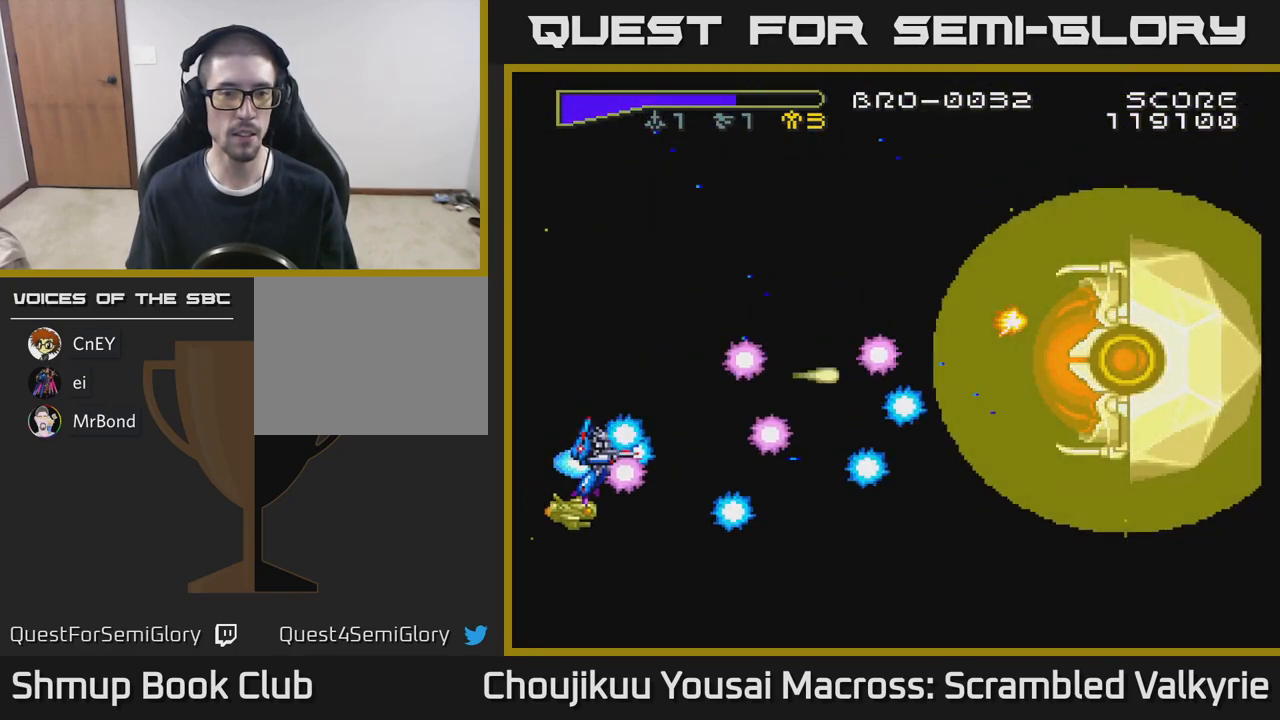
{"buttons": ["A"], "events": [[350, "DPAD_DOWN", "up"]]}
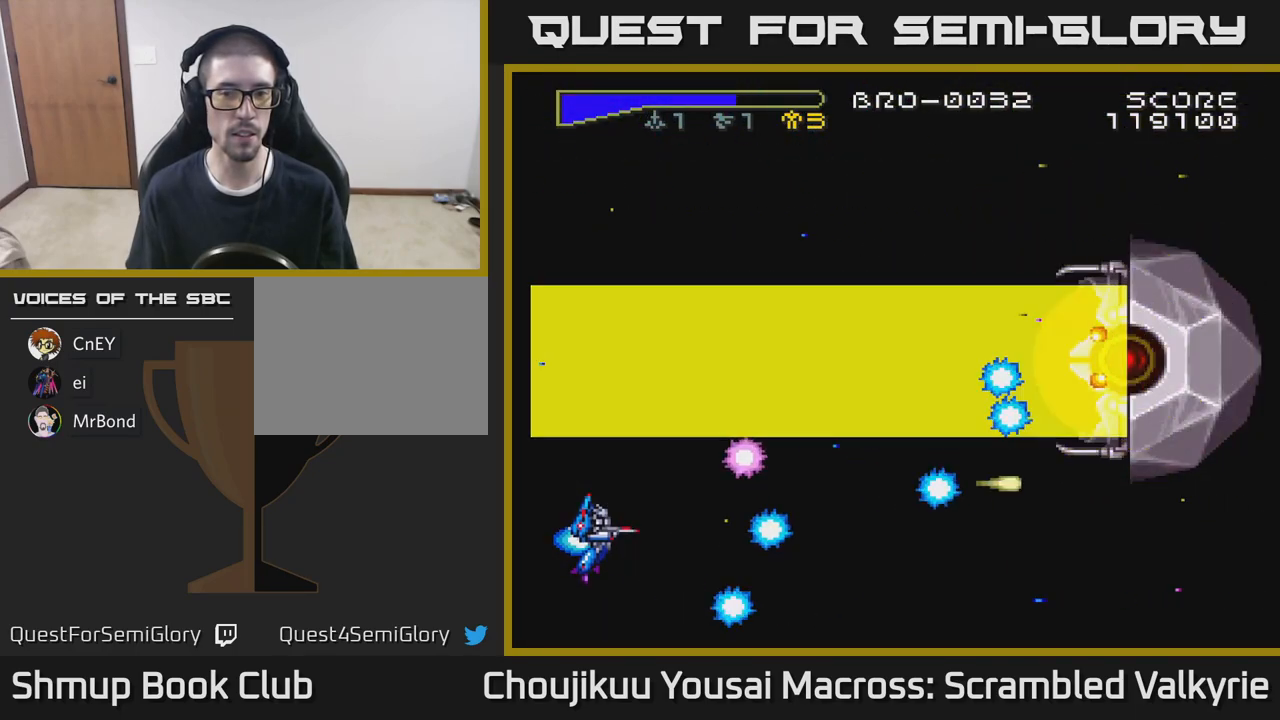
{"buttons": ["A"], "events": []}
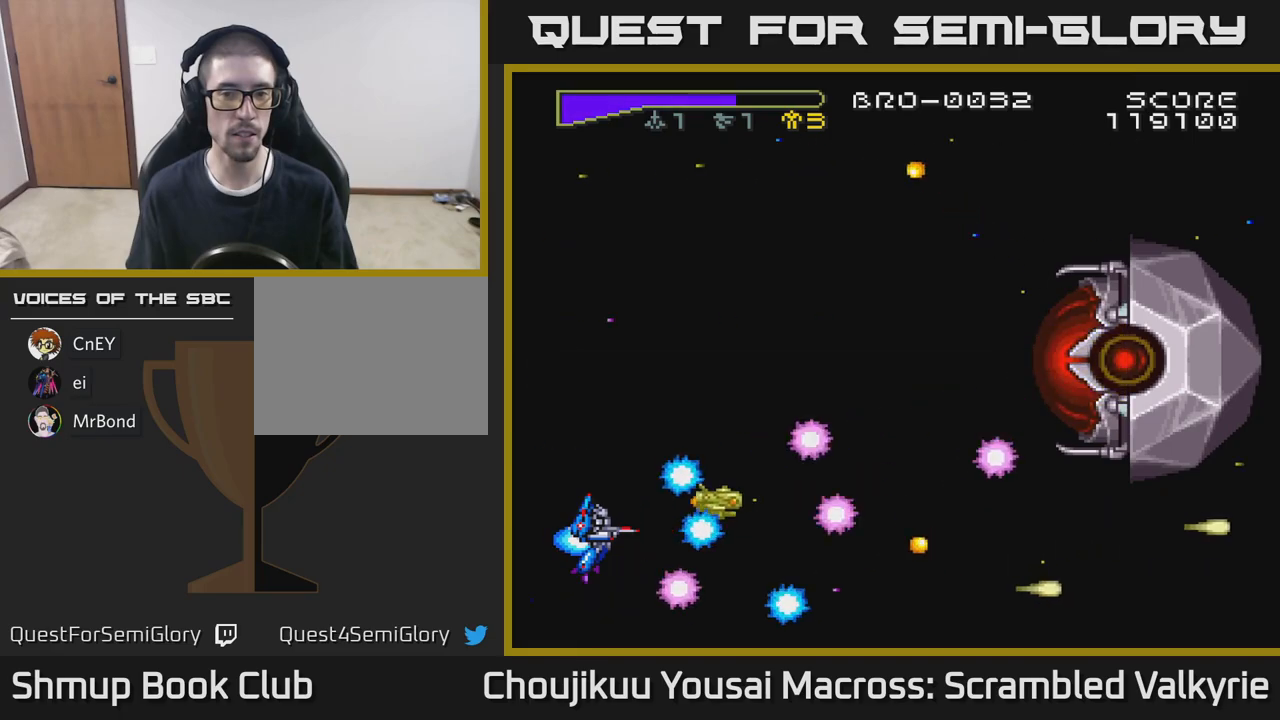
{"buttons": ["A"], "events": []}
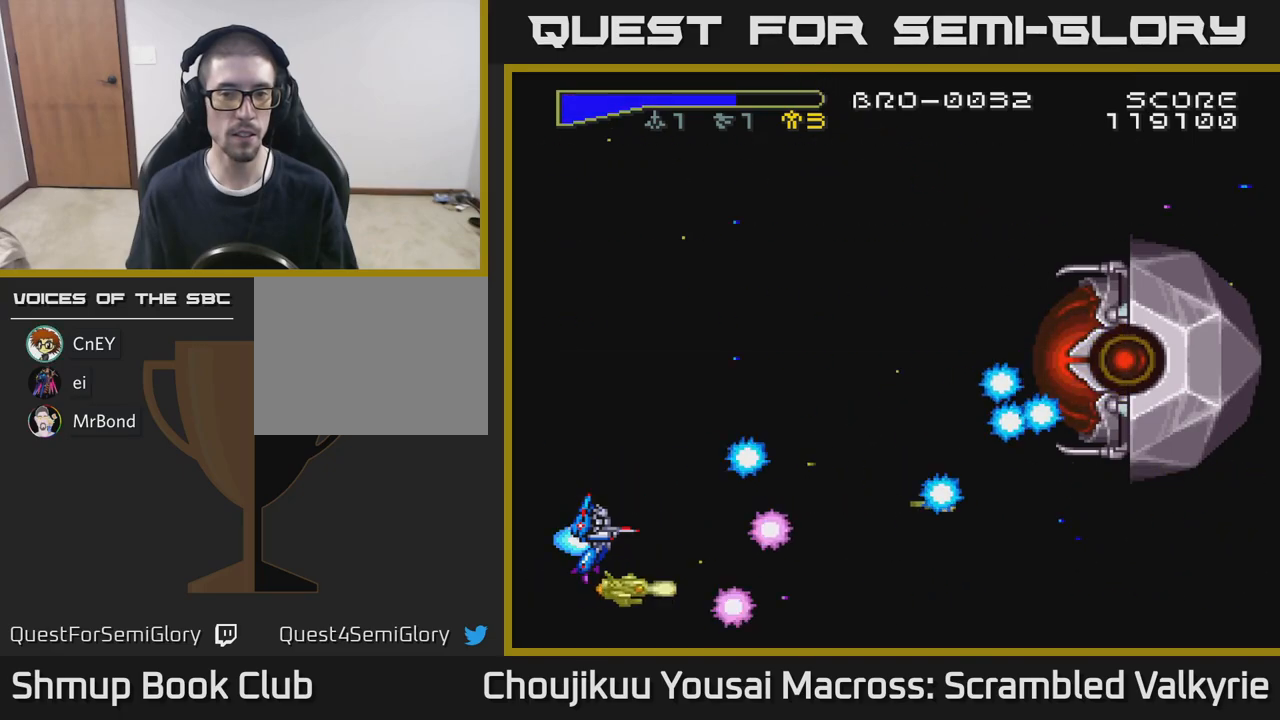
{"buttons": ["A"], "events": []}
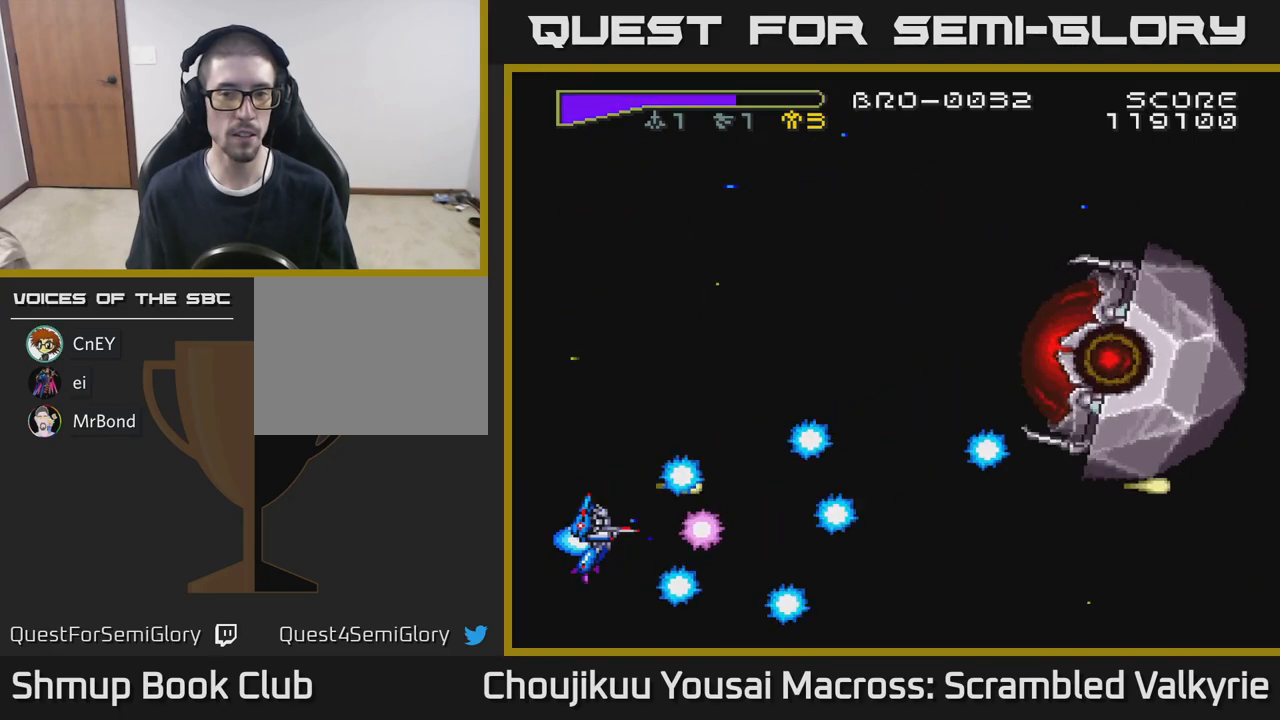
{"buttons": ["A"], "events": []}
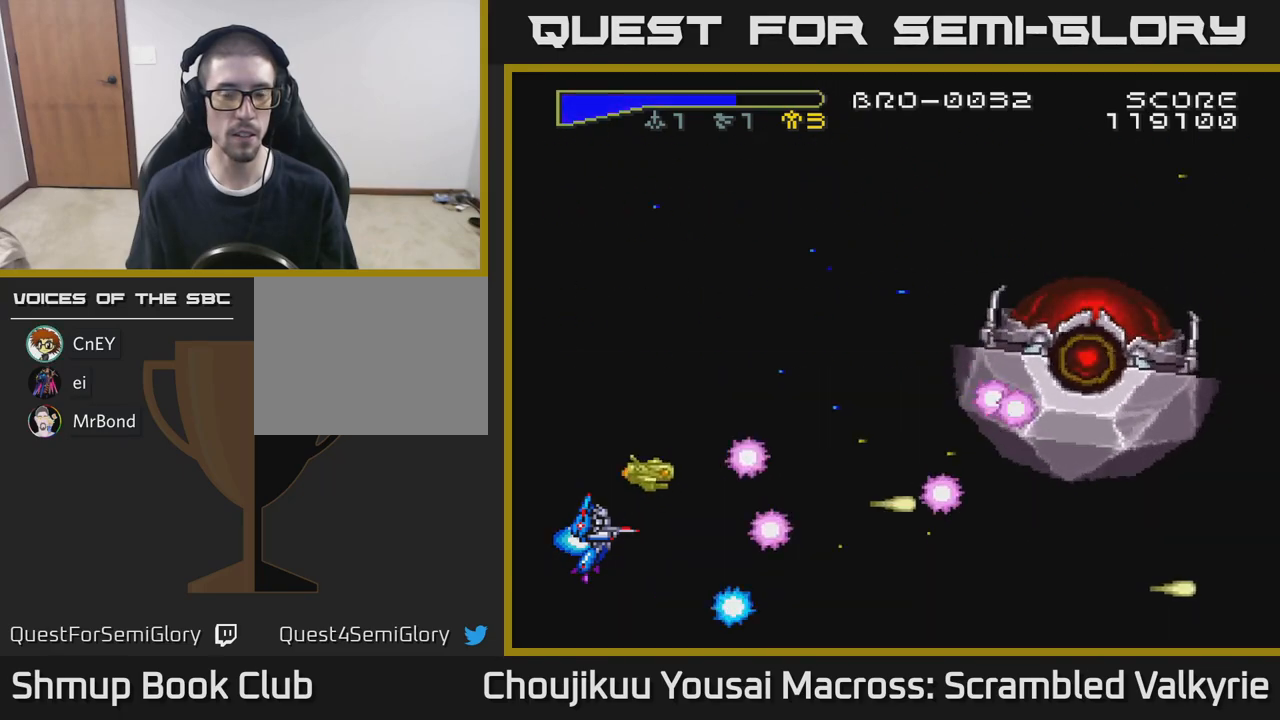
{"buttons": ["A", "DPAD_UP"], "events": [[183, "DPAD_UP", "down"]]}
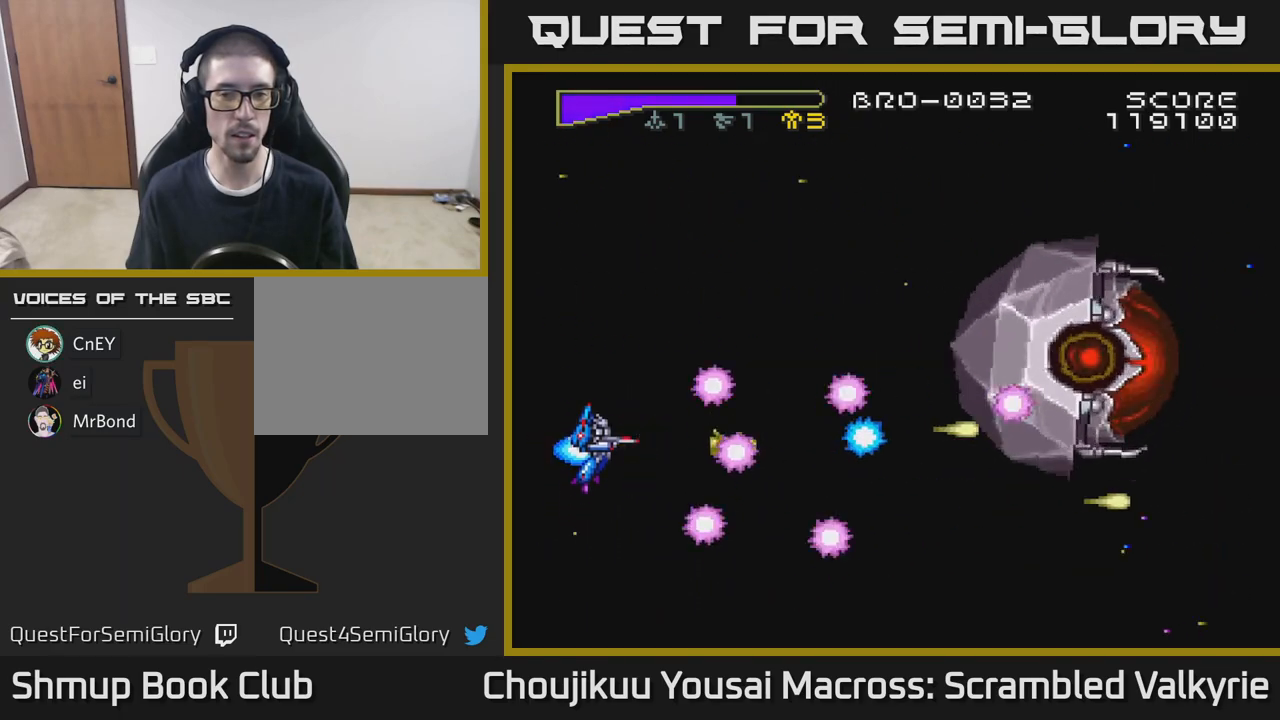
{"buttons": ["A", "DPAD_DOWN", "DPAD_RIGHT"], "events": [[367, "DPAD_UP", "up"], [433, "DPAD_RIGHT", "down"], [483, "DPAD_DOWN", "down"]]}
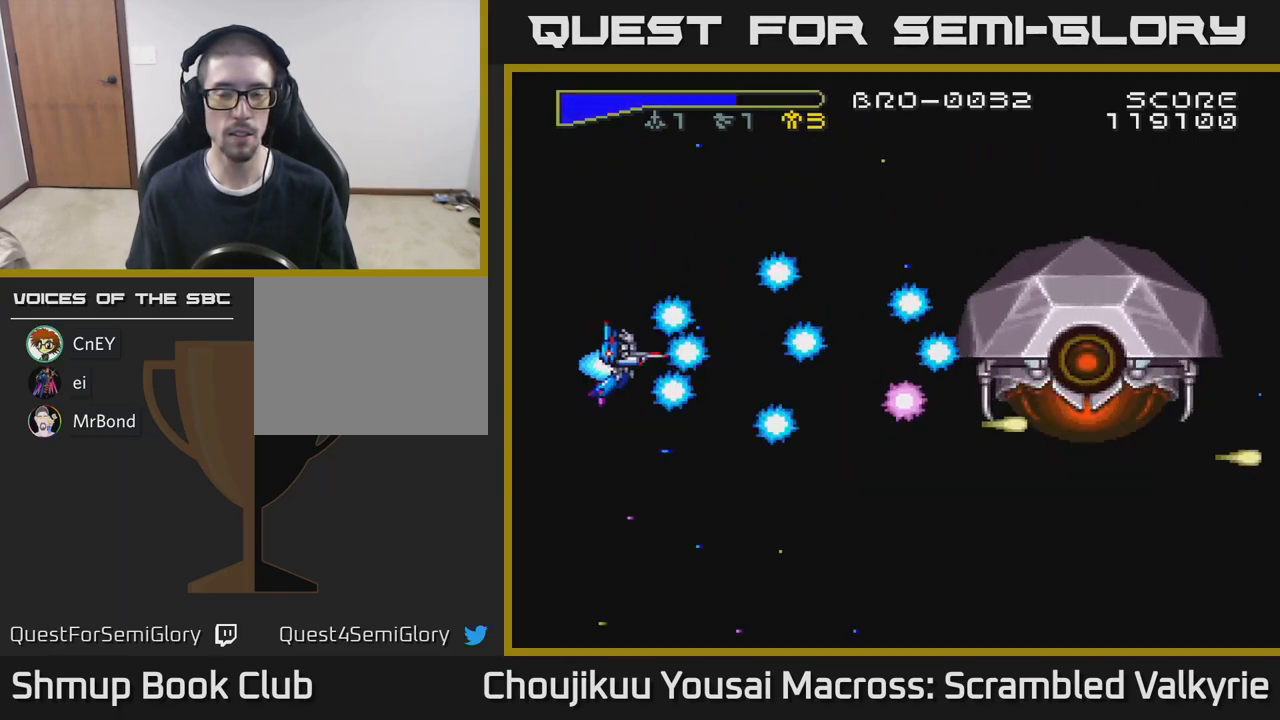
{"buttons": ["A"], "events": [[233, "DPAD_DOWN", "up"], [500, "DPAD_RIGHT", "up"]]}
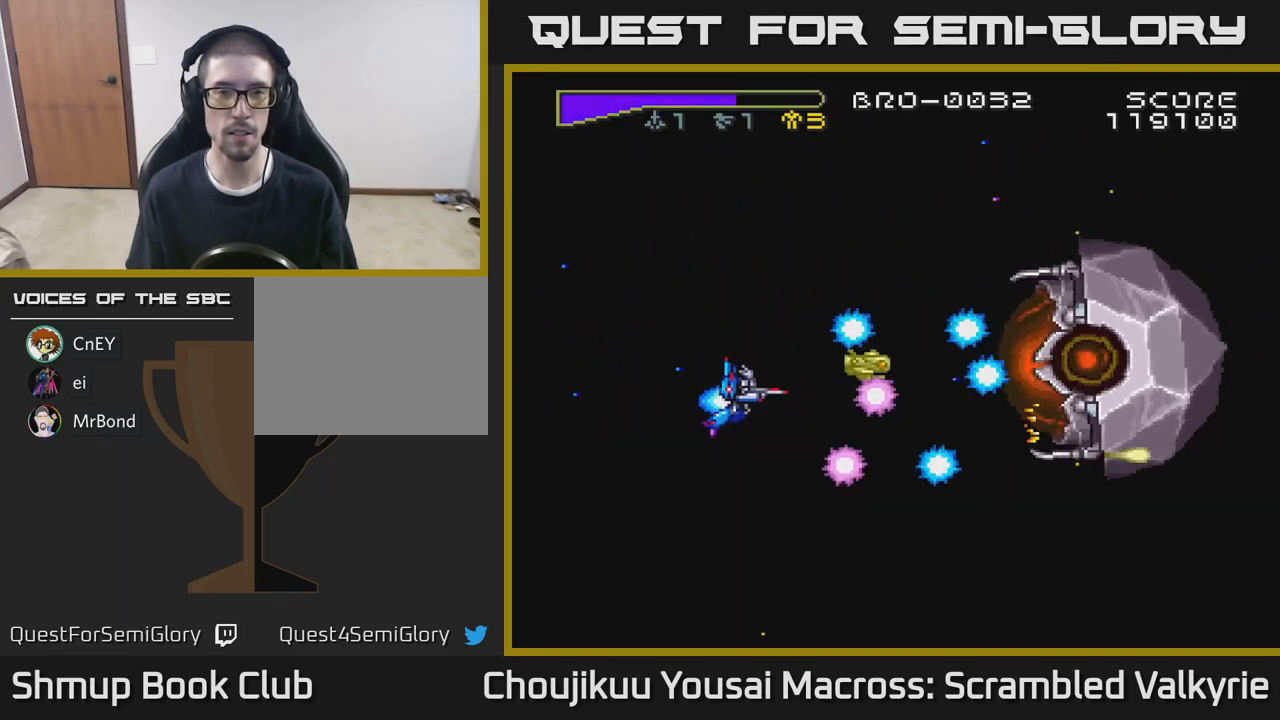
{"buttons": ["A"], "events": [[17, "DPAD_UP", "down"], [200, "DPAD_UP", "up"]]}
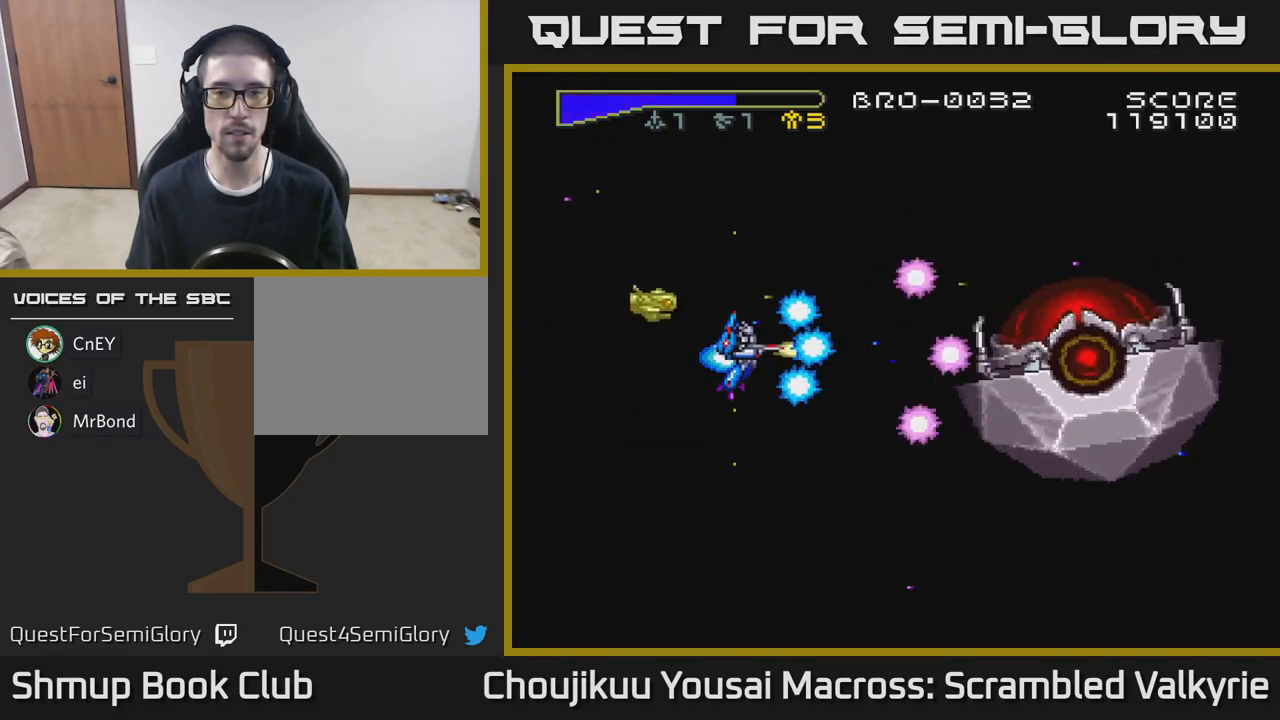
{"buttons": ["A"], "events": []}
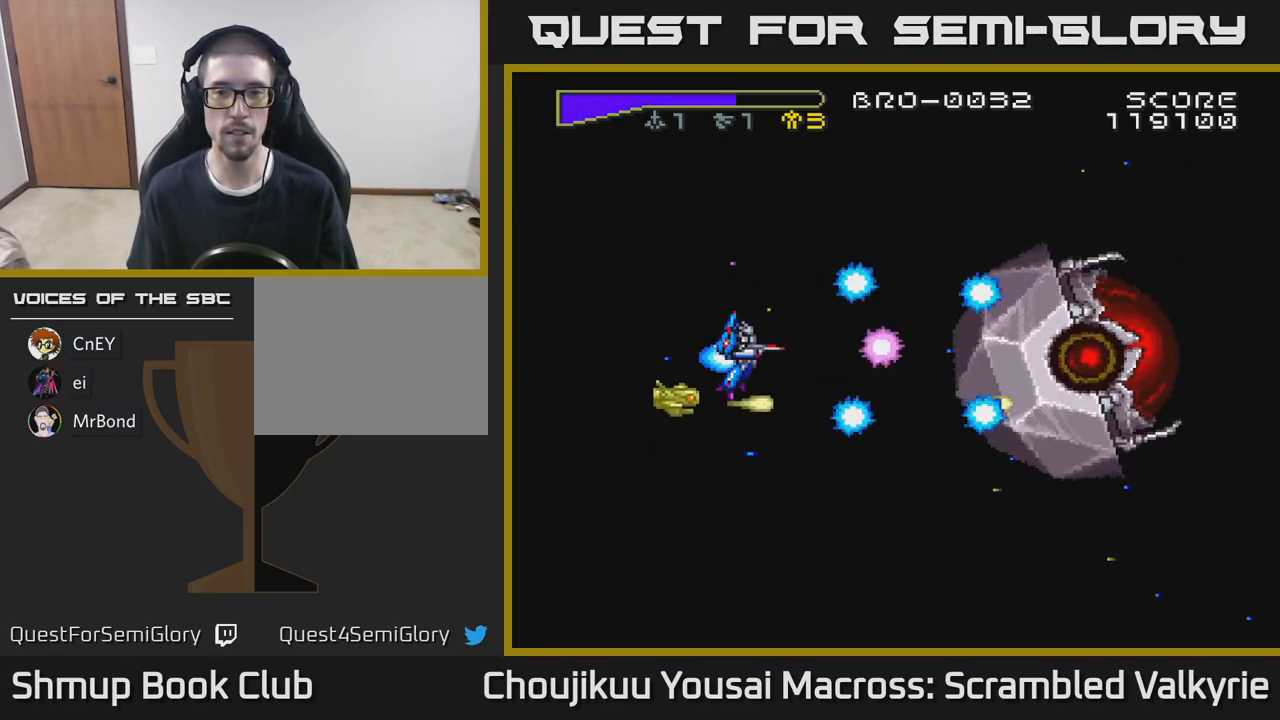
{"buttons": ["A"], "events": []}
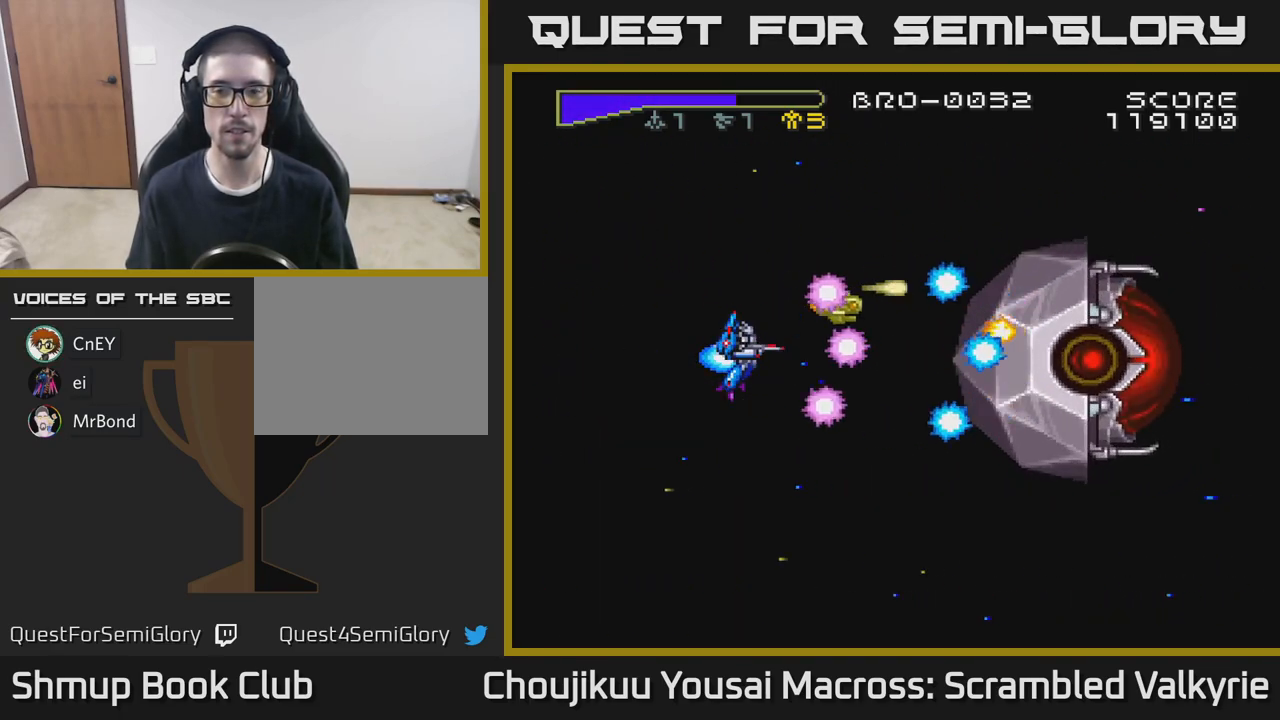
{"buttons": ["A"], "events": []}
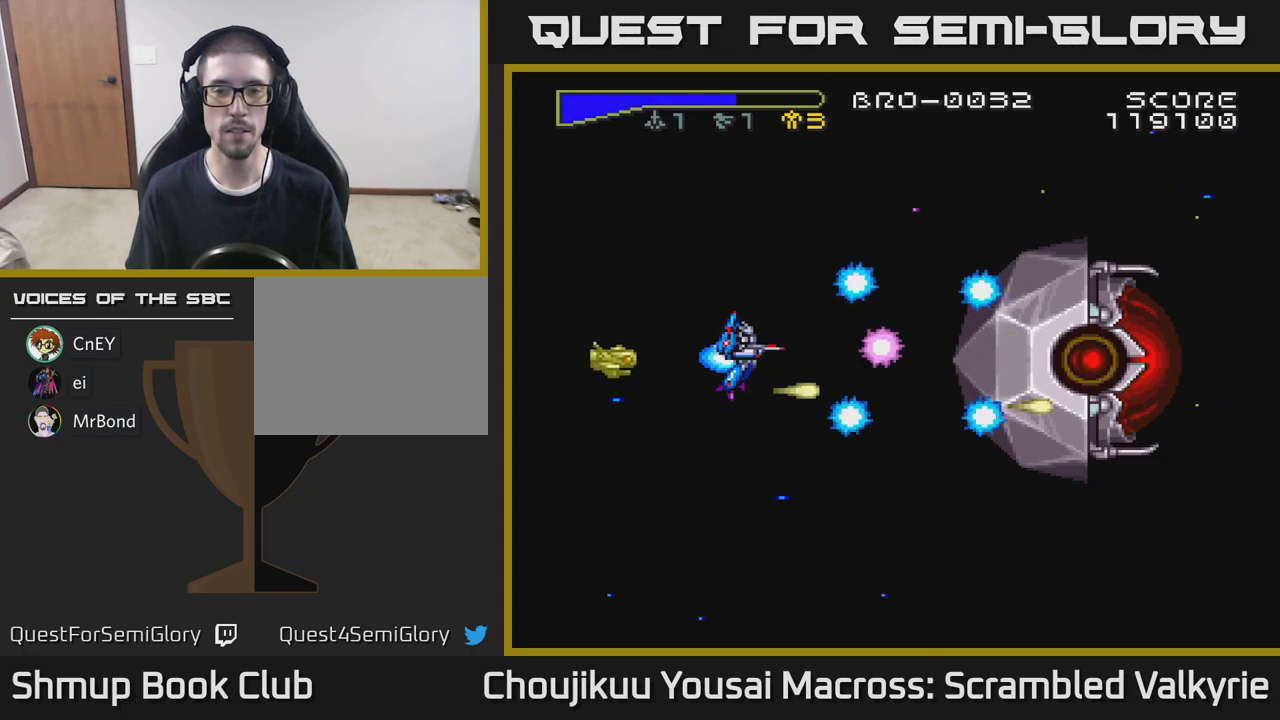
{"buttons": ["A"], "events": []}
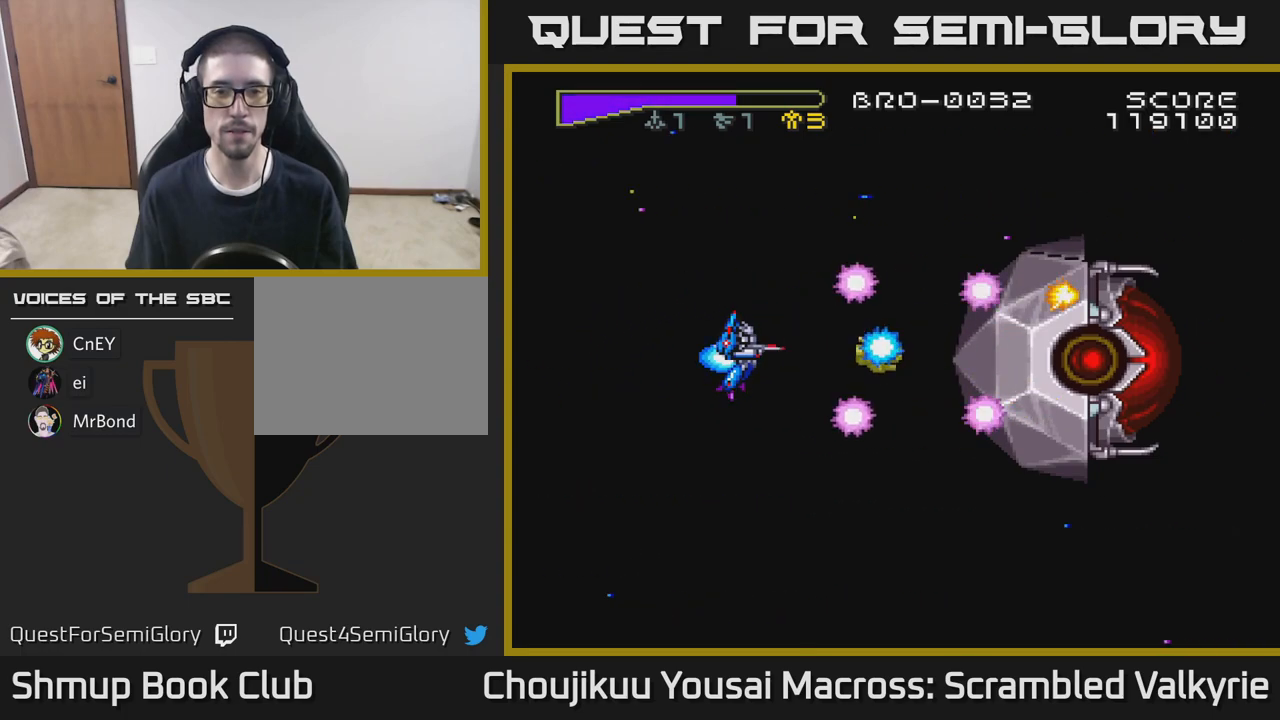
{"buttons": ["A"], "events": [[50, "DPAD_LEFT", "down"], [267, "DPAD_LEFT", "up"]]}